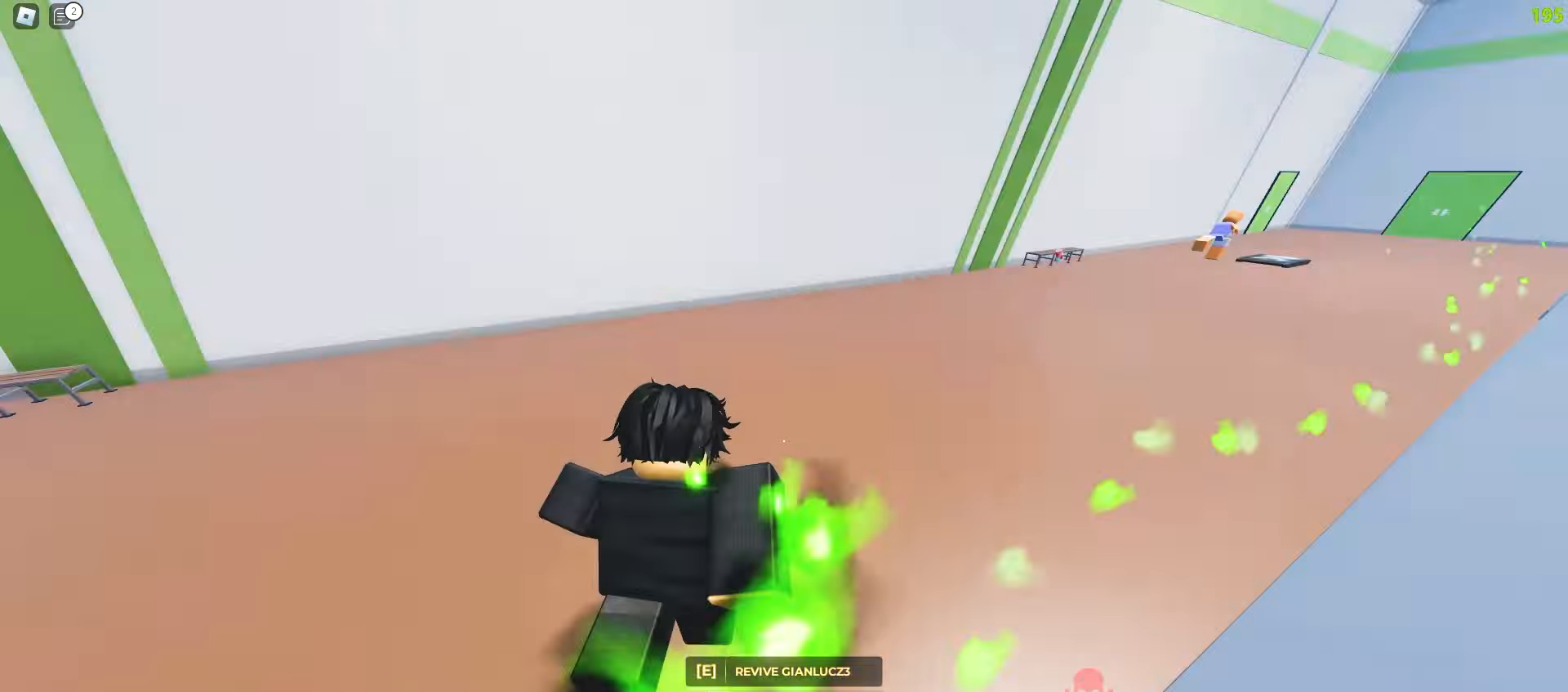
Gameplay with keyboard and mouse; each line is a JSON object with the keys and mouse buttons held at the frame after it. "events" lists presses ("down") and releases ("up") of "a", "ctrl", "d", "e", "f", "q", "r", "s", "shift", "tab", "w", "mouse_left", "mouse_wheel", "mouse_right", "mouse_mb4" and "mouse_mb5" between this image and that frame as [ms after this image, input, new state], when the widget could be followed in between; "space" appears only as held states. "mouse_left", "mouse_wheel", "mouse_right", "mouse_mb4", "mouse_mb5" = the "left", "wheel", "right", "mb4", "mb5" buttons of the "mouse" list. No other keys are recorded. "wheel" means that the mouse wheel is clicked or scrolled. Mouse movement is not recorded.
{"keys": ["a", "w"], "mouse": [], "events": [[167, "a", "up"], [333, "d", "down"], [350, "d", "up"], [367, "d", "down"], [367, "r", "down"], [433, "a", "down"], [450, "d", "up"], [467, "r", "up"]]}
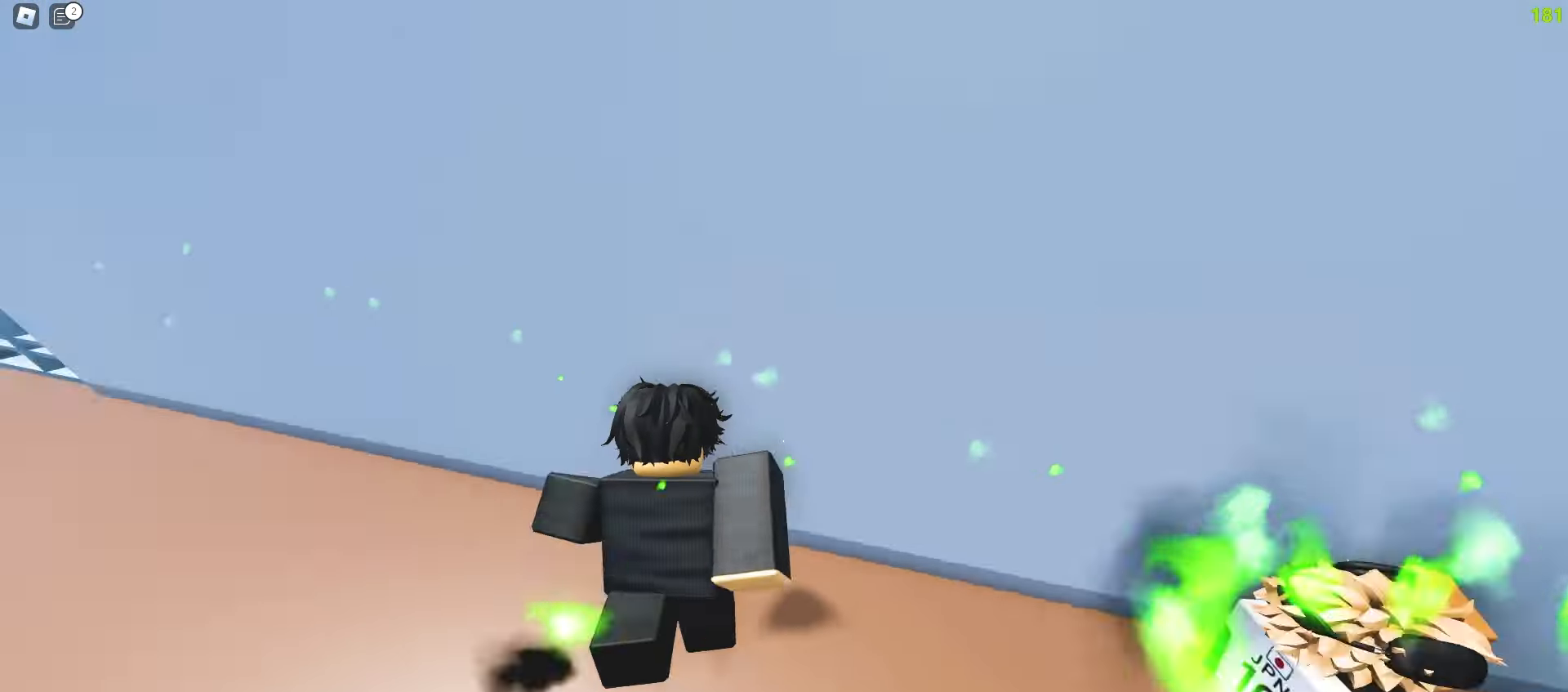
{"keys": ["d", "w"], "mouse": [], "events": [[383, "a", "up"], [383, "d", "down"]]}
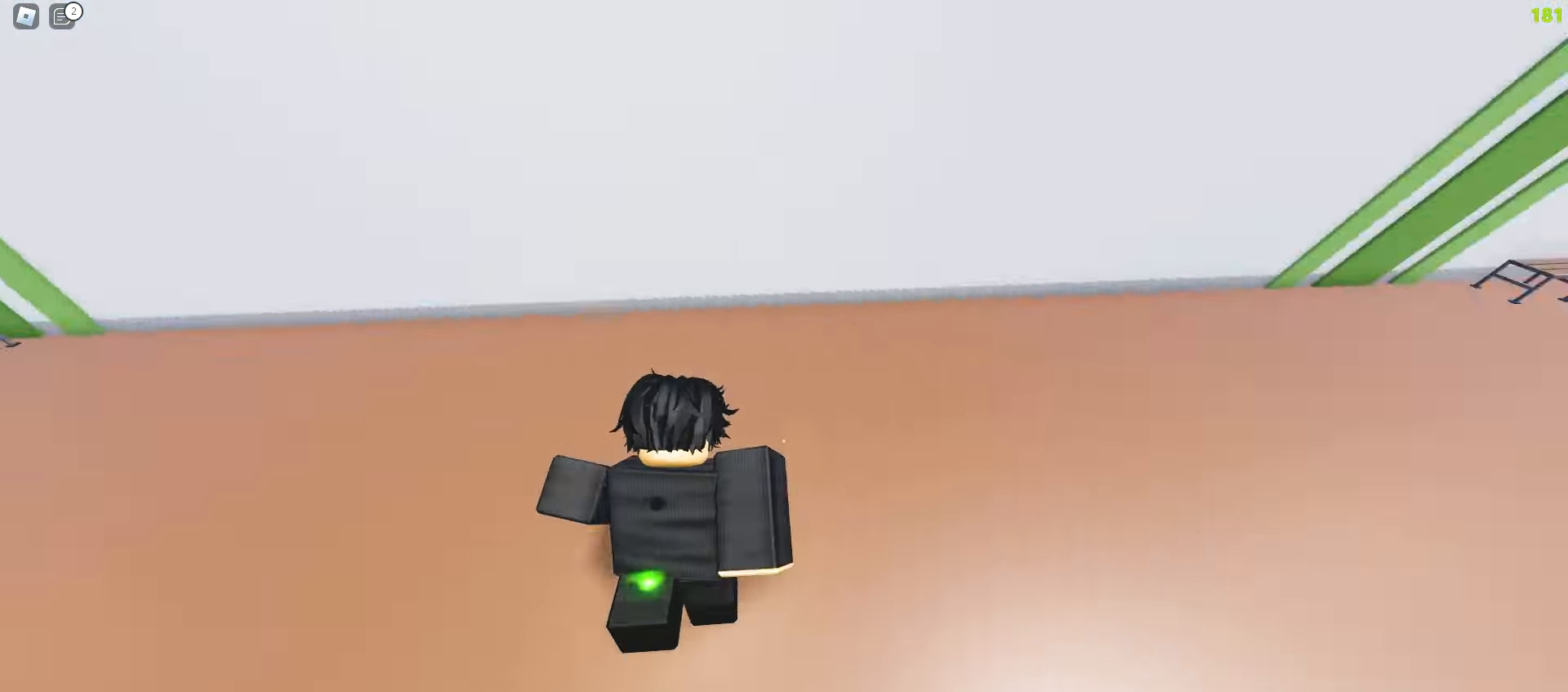
{"keys": ["ctrl", "d", "w"], "mouse": [], "events": [[133, "r", "down"], [183, "r", "up"], [433, "ctrl", "down"]]}
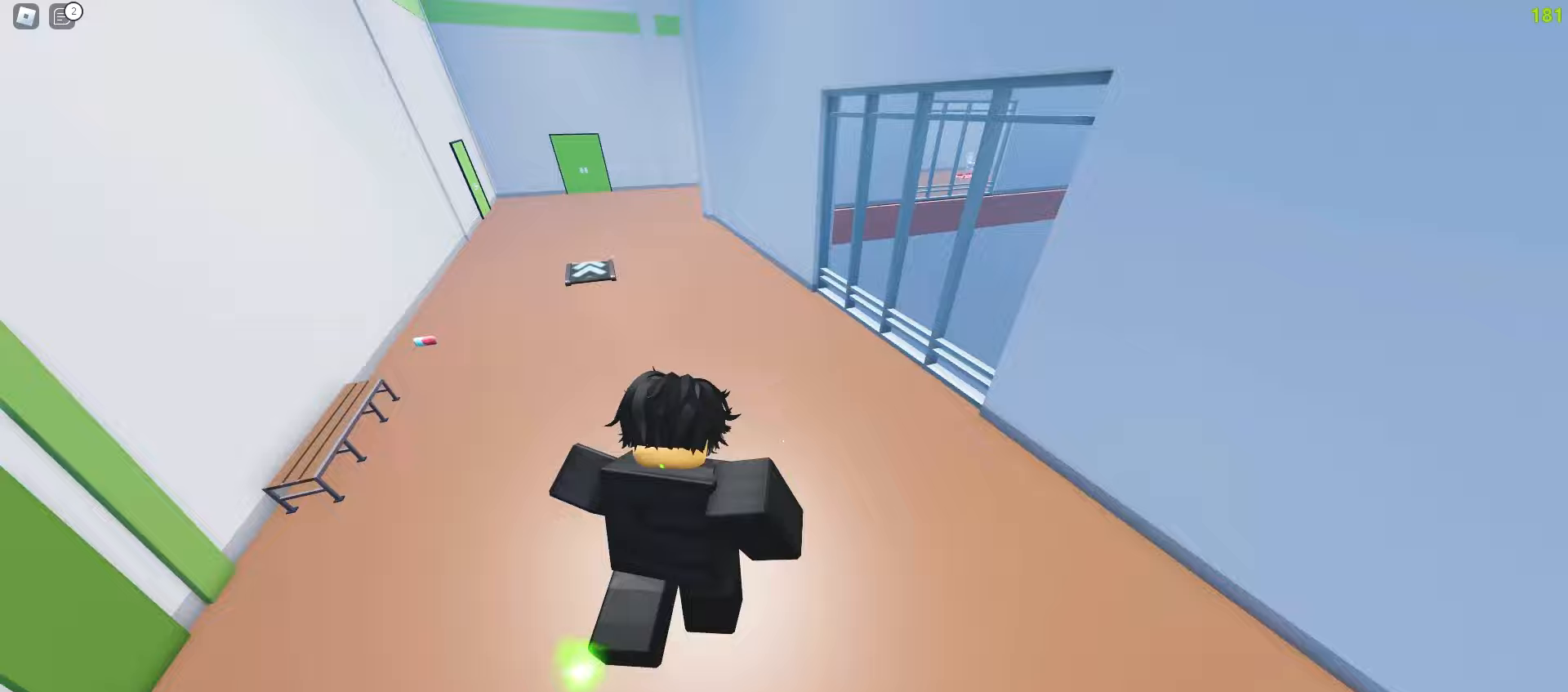
{"keys": ["ctrl", "d", "w"], "mouse": [], "events": [[83, "d", "up"], [100, "a", "down"], [350, "a", "up"], [367, "d", "down"]]}
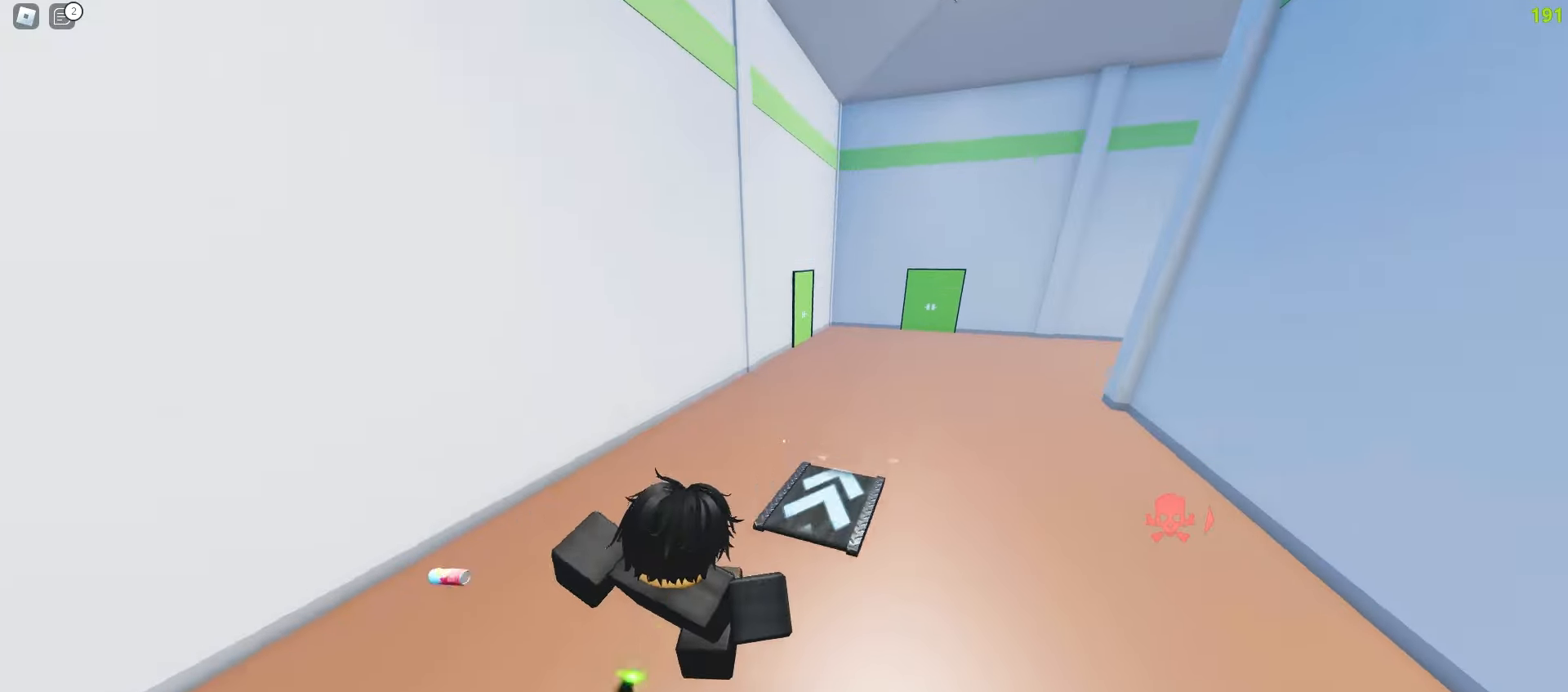
{"keys": ["a", "w"], "mouse": [], "events": [[117, "ctrl", "up"], [183, "d", "up"], [200, "a", "down"]]}
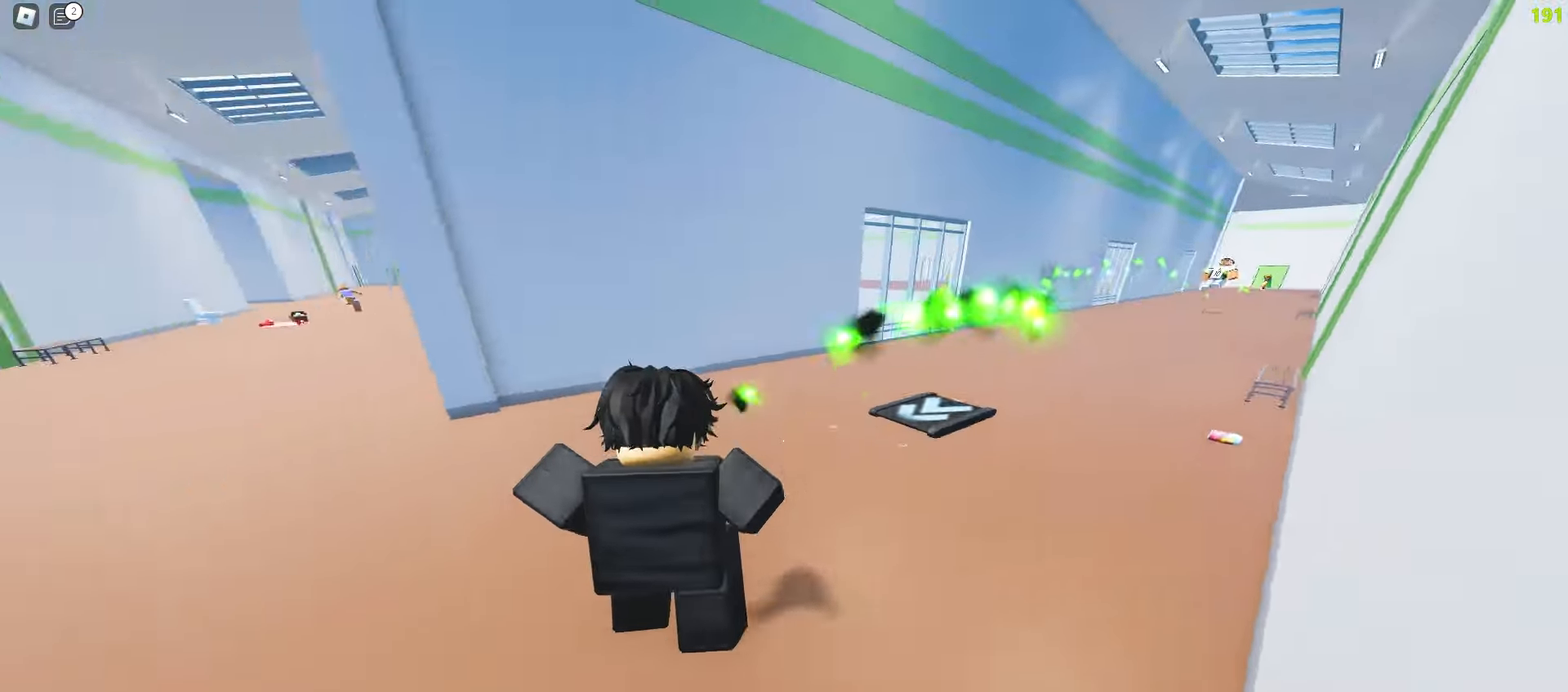
{"keys": ["a", "w"], "mouse": [], "events": [[233, "a", "up"], [250, "d", "down"], [383, "a", "down"], [383, "d", "up"]]}